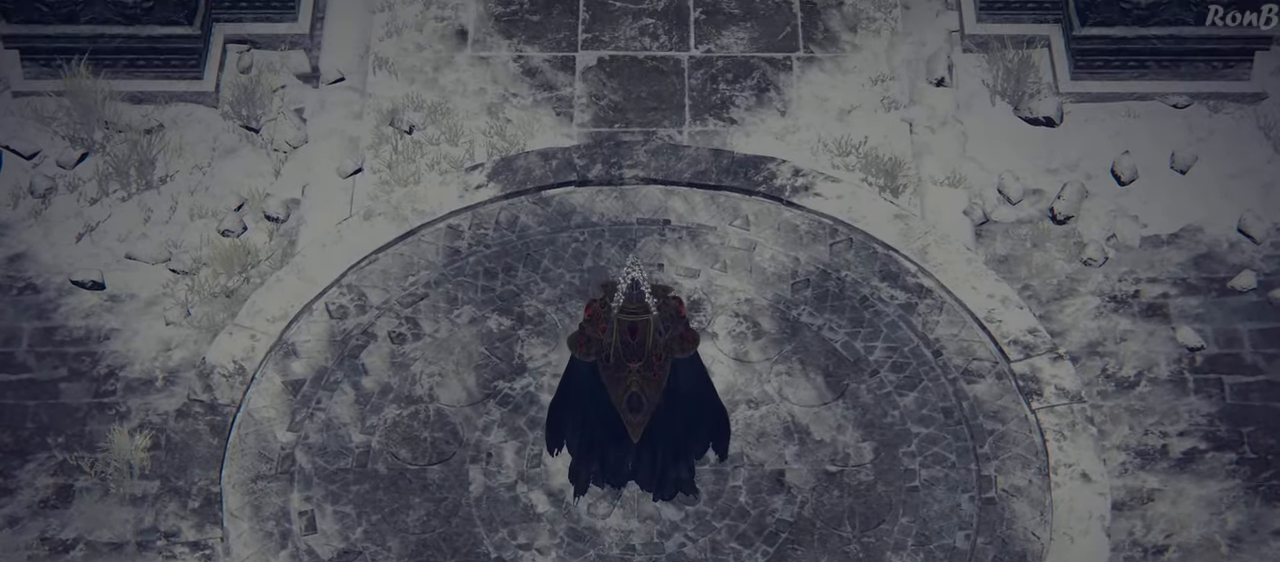
Gameplay with a controller (PlayStation layout); each line is a JSON object with the inputs held at the frame after it. "events" lists button and stick changes between this image and that frame as [ms after this image, input, new state], when the widget could be followed in between.
{"buttons": [], "left_stick": "center", "right_stick": "center", "events": [[300, "START", "down"], [450, "START", "up"]]}
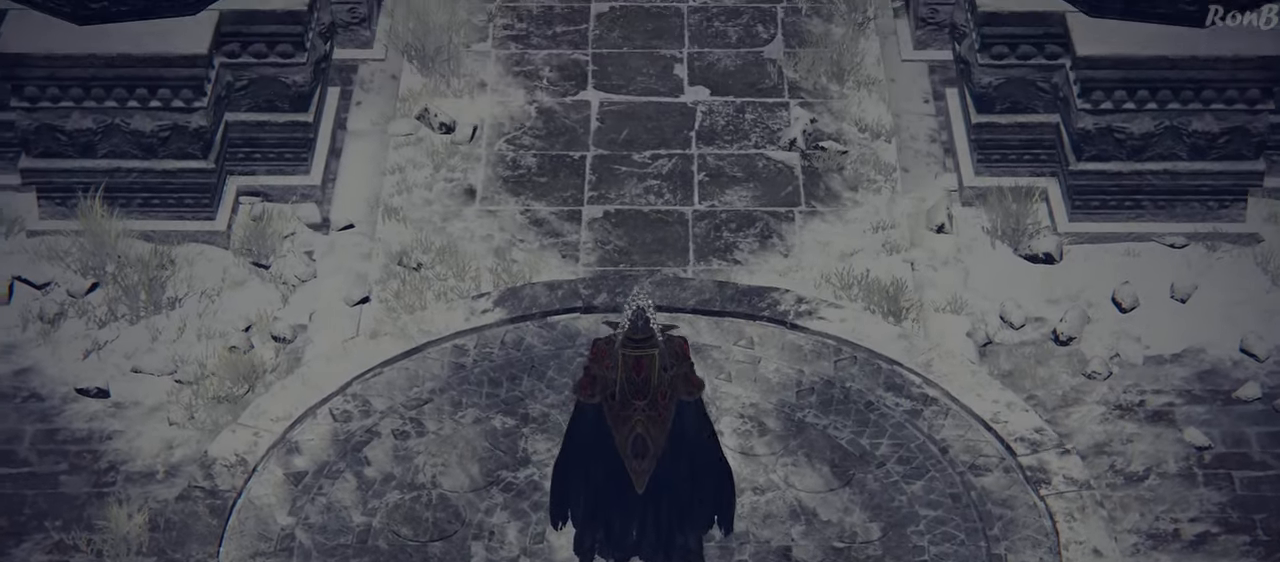
{"buttons": [], "left_stick": "center", "right_stick": "center", "events": [[83, "START", "down"], [250, "START", "up"]]}
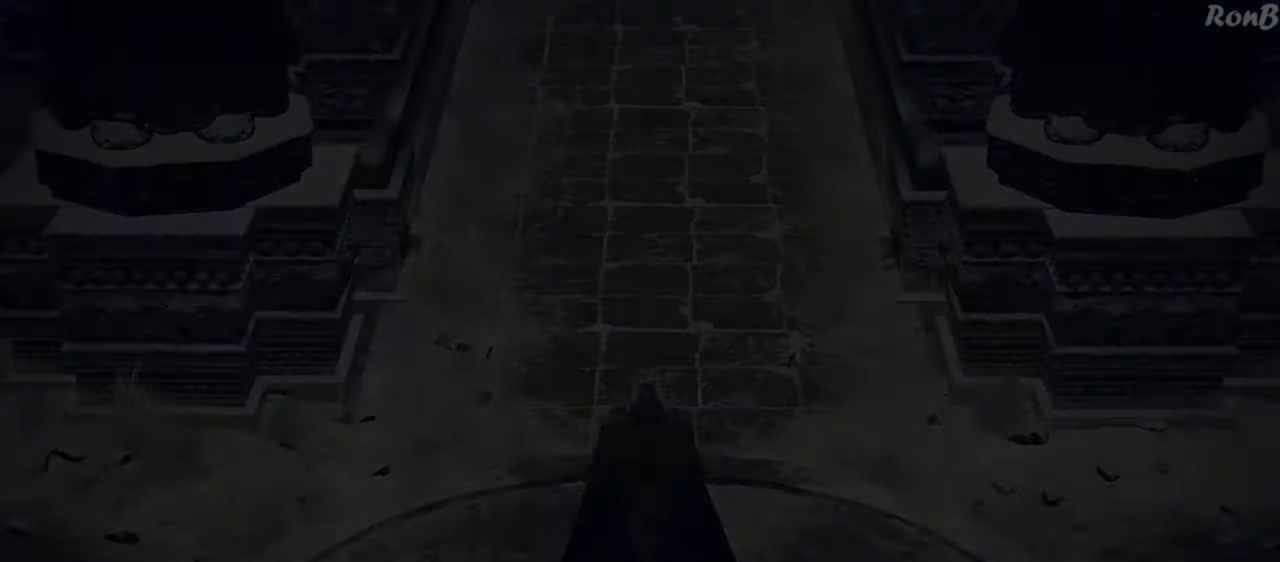
{"buttons": [], "left_stick": "center", "right_stick": "center", "events": []}
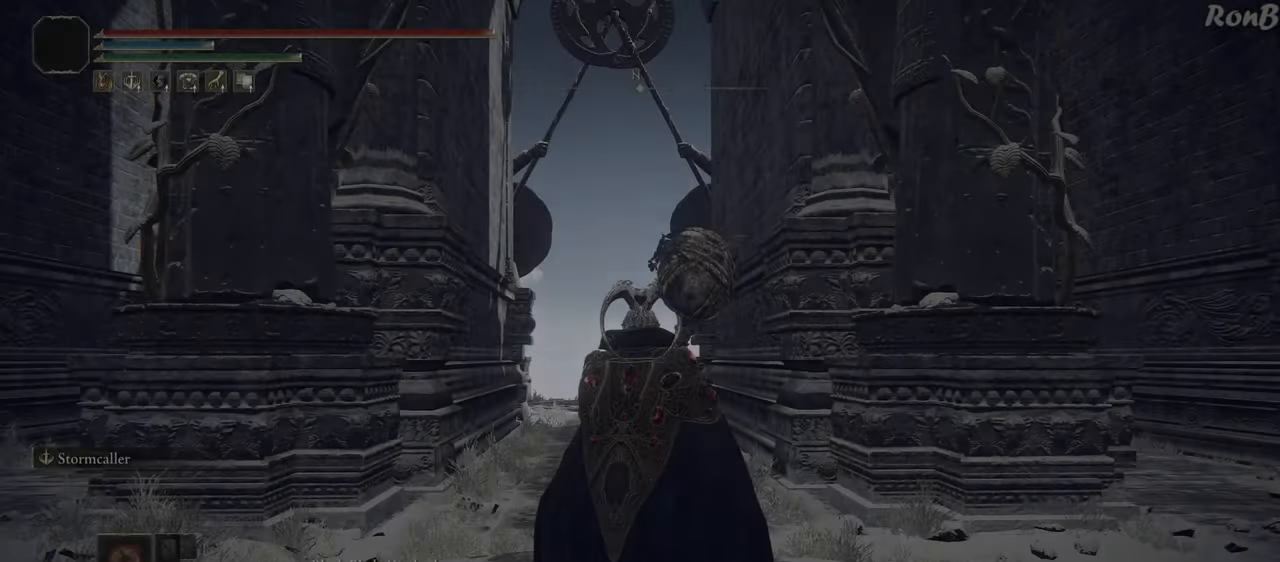
{"buttons": ["R1", "R2"], "left_stick": "up", "right_stick": "center", "events": [[83, "left_stick", "up"], [200, "R1", "down"], [250, "R2", "down"]]}
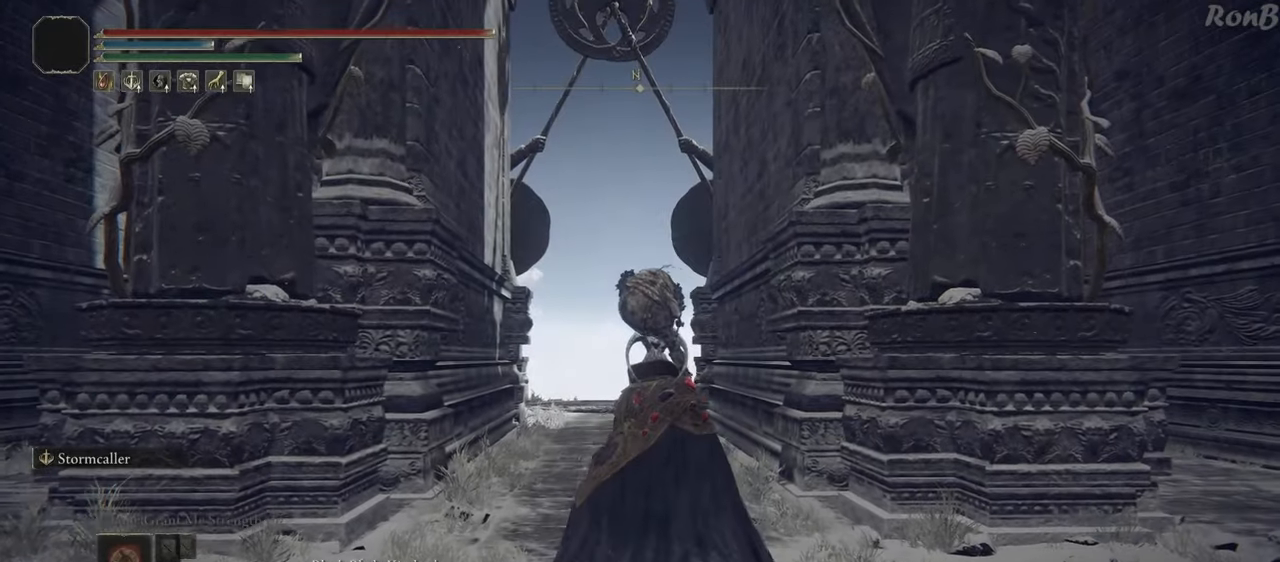
{"buttons": ["SQUARE", "R1"], "left_stick": "up", "right_stick": "center", "events": [[17, "R2", "up"], [117, "R2", "down"], [267, "R2", "up"], [483, "SQUARE", "down"]]}
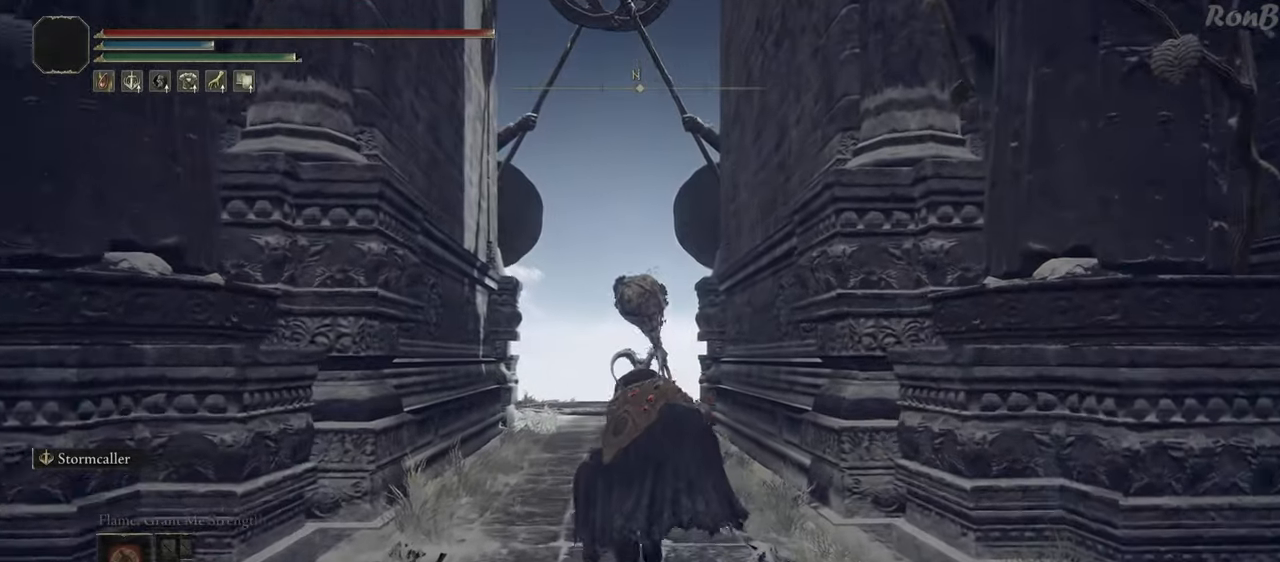
{"buttons": ["R1"], "left_stick": "up", "right_stick": "center", "events": [[17, "R2", "down"], [67, "SQUARE", "up"], [133, "SQUARE", "down"], [233, "SQUARE", "up"], [250, "R2", "up"]]}
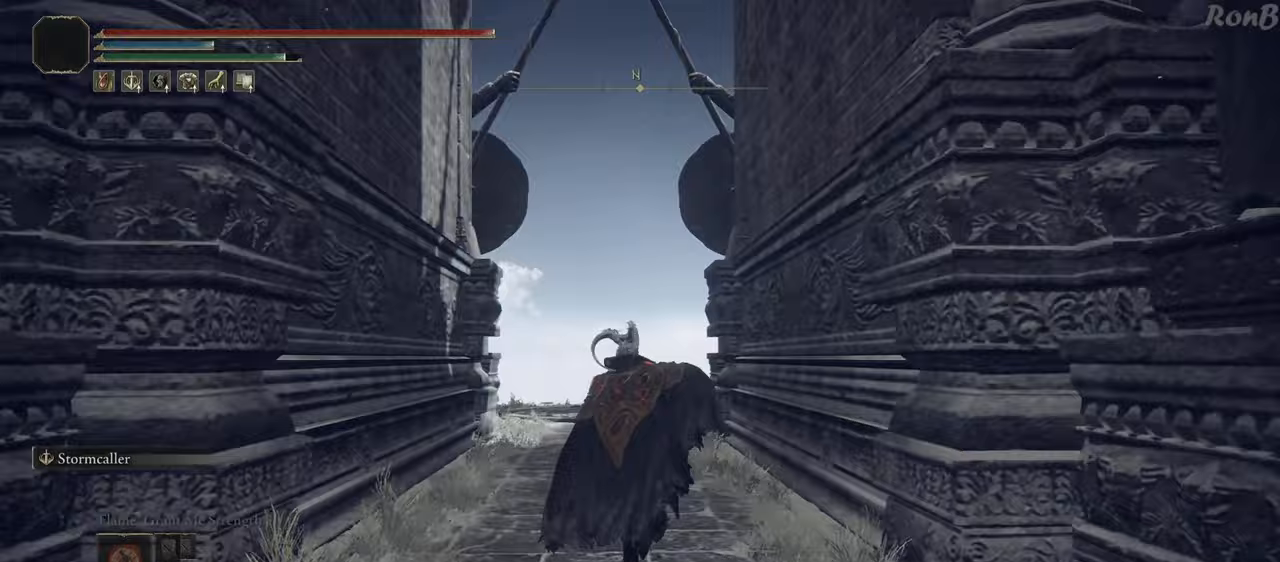
{"buttons": [], "left_stick": "up", "right_stick": "down", "events": [[233, "right_stick", "down"], [367, "R2", "down"], [450, "R2", "up"], [483, "R1", "up"]]}
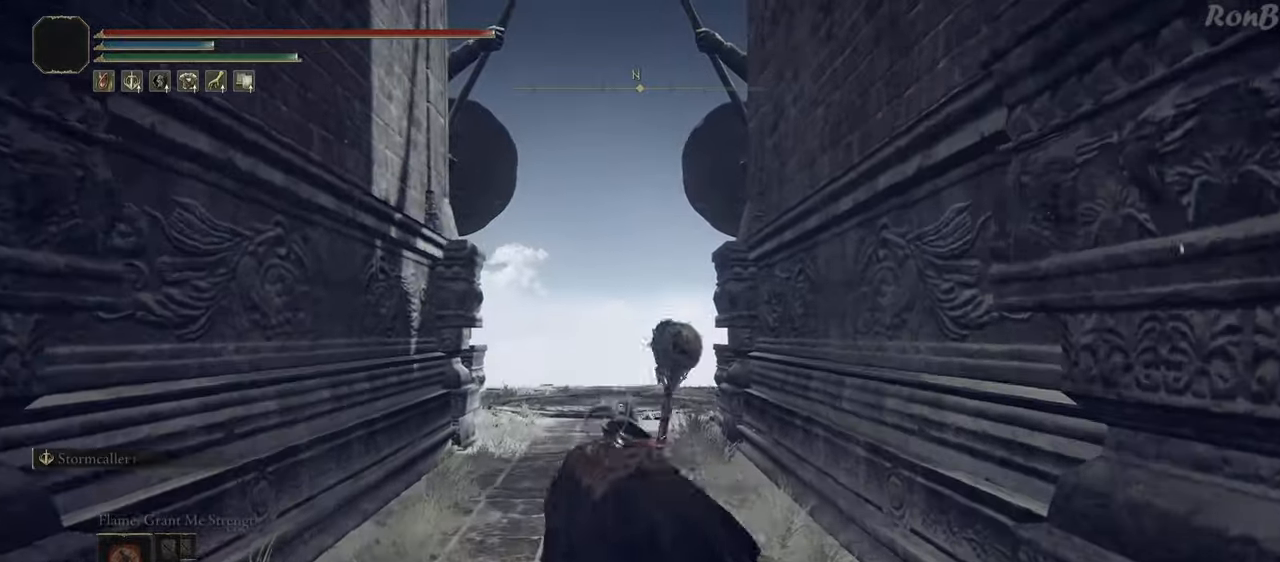
{"buttons": [], "left_stick": "up", "right_stick": "center", "events": [[367, "right_stick", "center"]]}
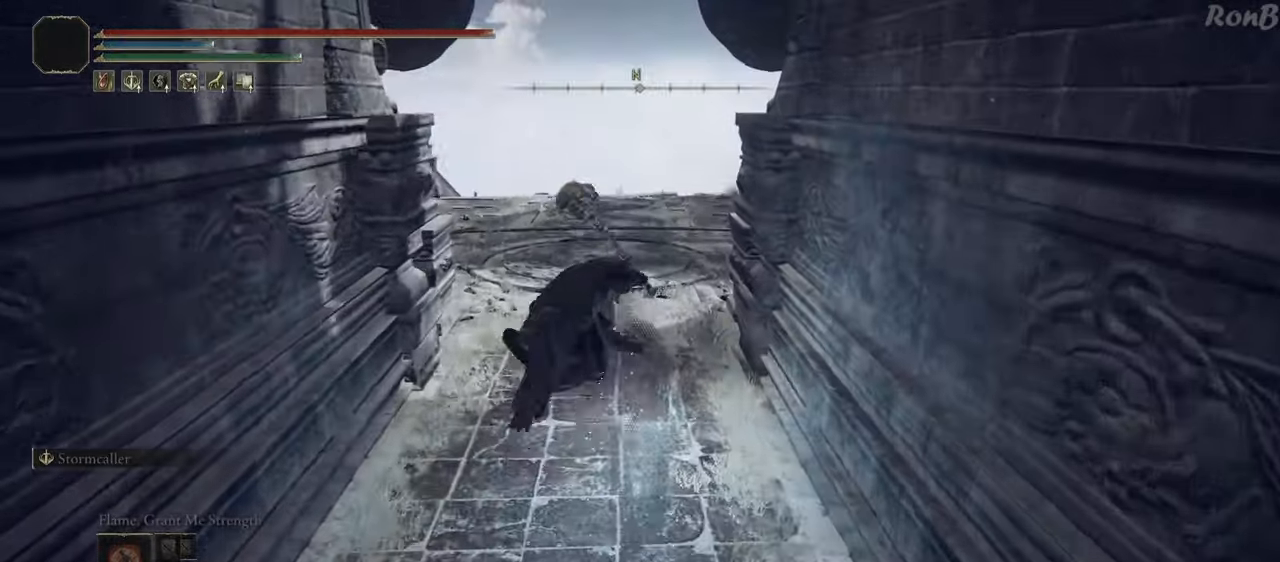
{"buttons": [], "left_stick": "up", "right_stick": "center", "events": []}
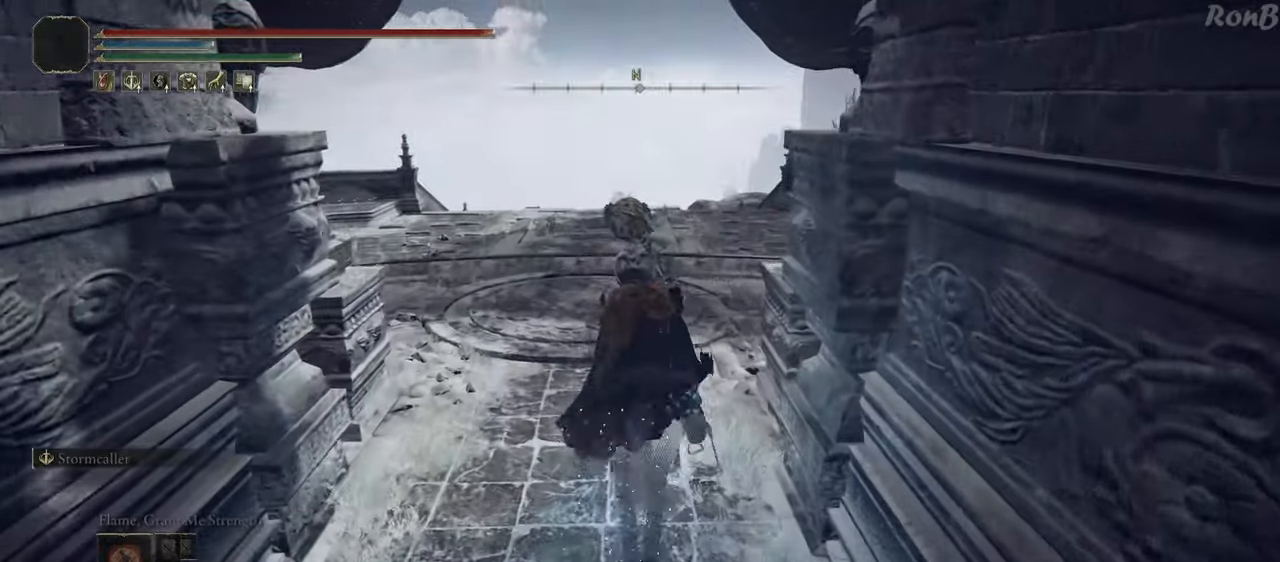
{"buttons": [], "left_stick": "up", "right_stick": "center", "events": [[133, "R1", "down"], [133, "R2", "down"], [217, "R1", "up"], [217, "R2", "up"], [283, "R1", "down"], [383, "R1", "up"]]}
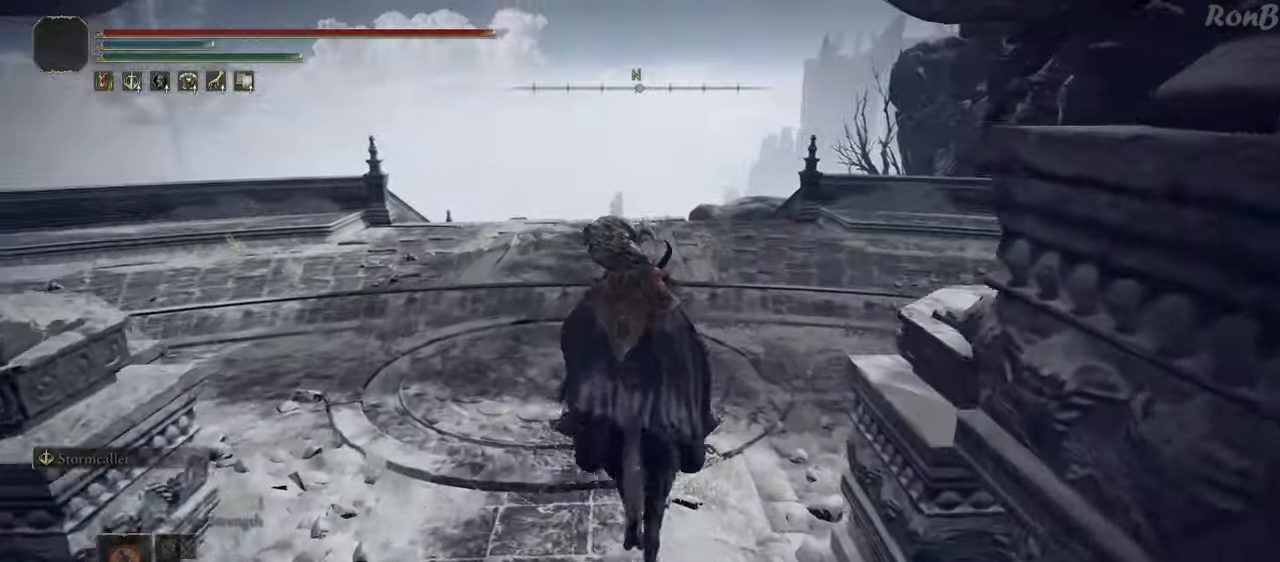
{"buttons": [], "left_stick": "up", "right_stick": "center", "events": [[183, "right_stick", "down-right"], [433, "right_stick", "center"]]}
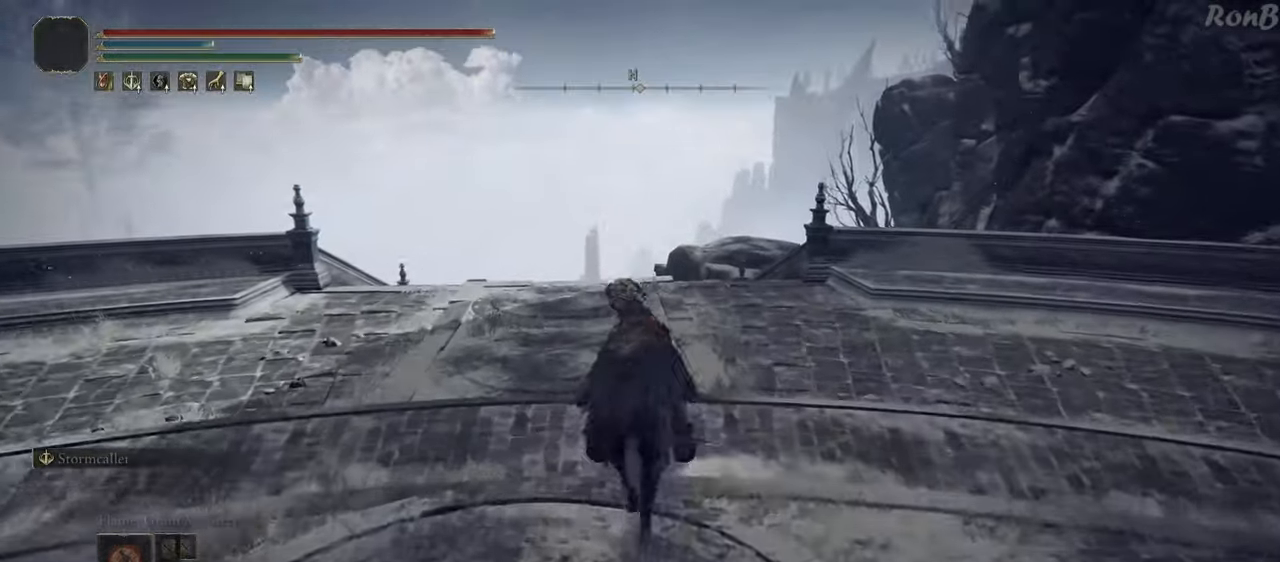
{"buttons": [], "left_stick": "up", "right_stick": "down", "events": [[200, "right_stick", "down"]]}
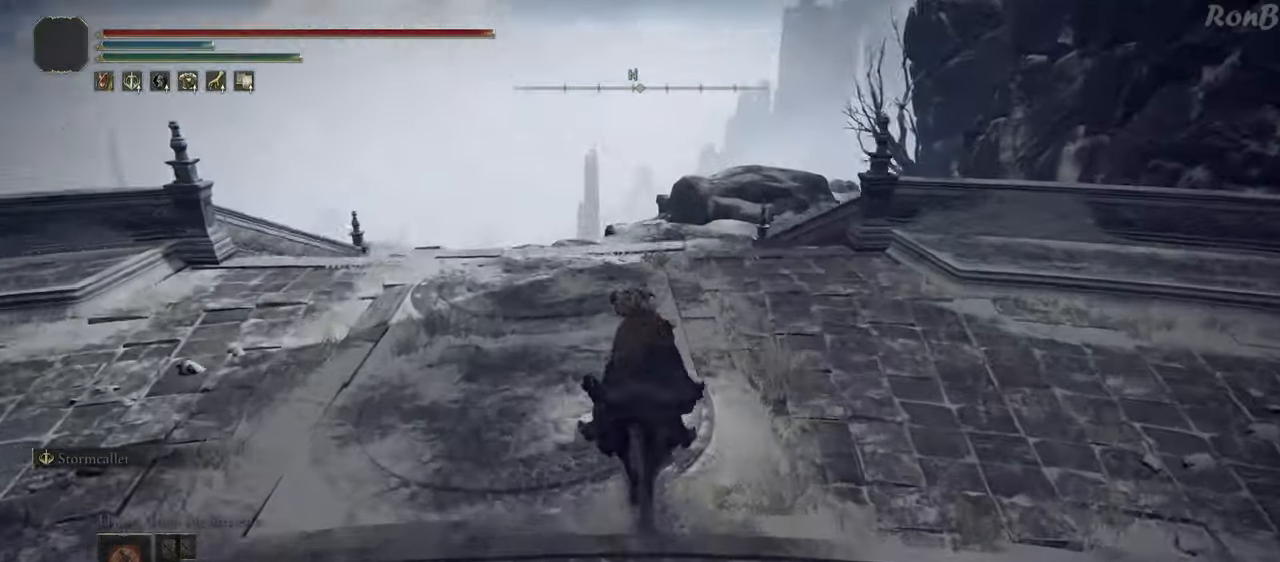
{"buttons": [], "left_stick": "up", "right_stick": "center", "events": [[150, "right_stick", "center"]]}
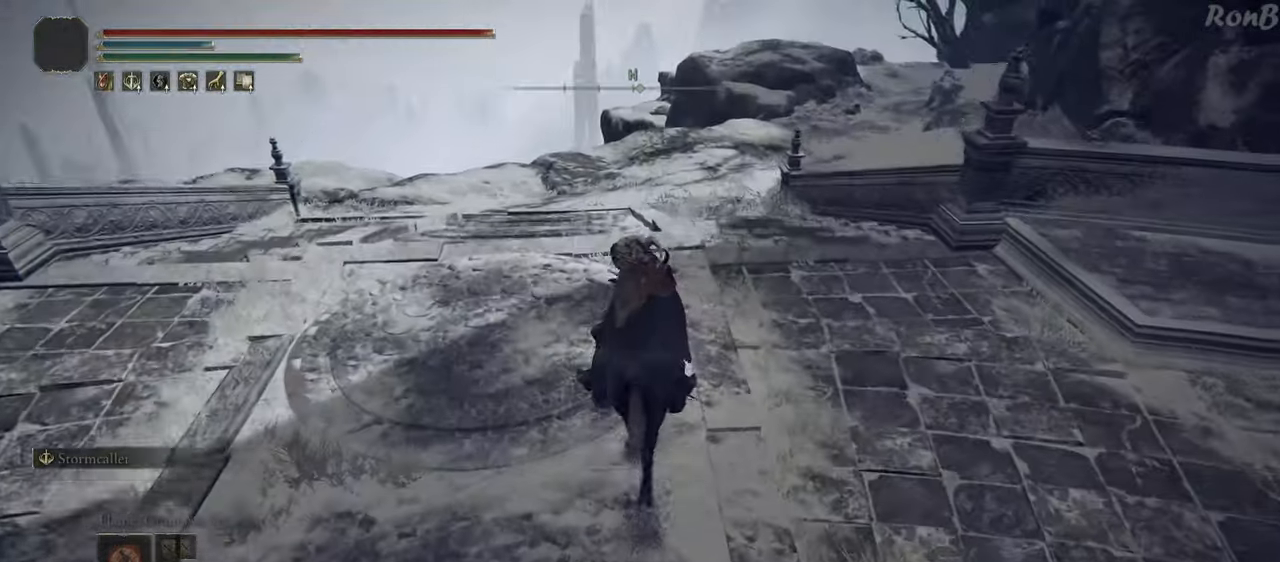
{"buttons": [], "left_stick": "up", "right_stick": "up-right", "events": [[150, "R1", "down"], [250, "R1", "up"], [367, "right_stick", "up-right"]]}
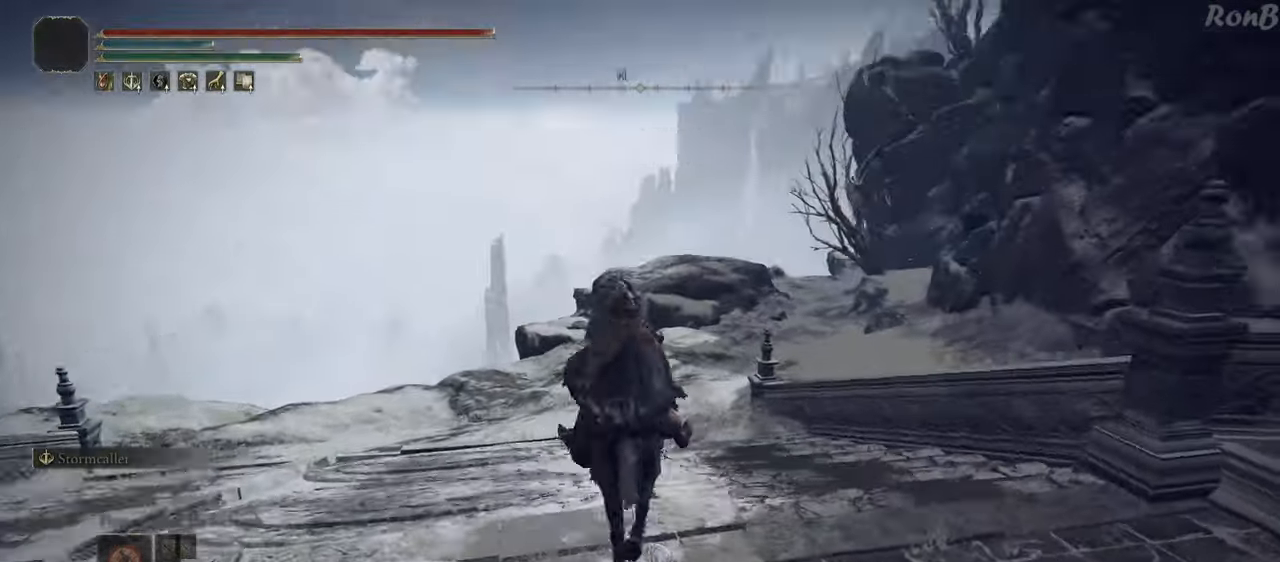
{"buttons": [], "left_stick": "up", "right_stick": "center", "events": [[50, "right_stick", "center"], [283, "right_stick", "up-right"], [417, "right_stick", "center"]]}
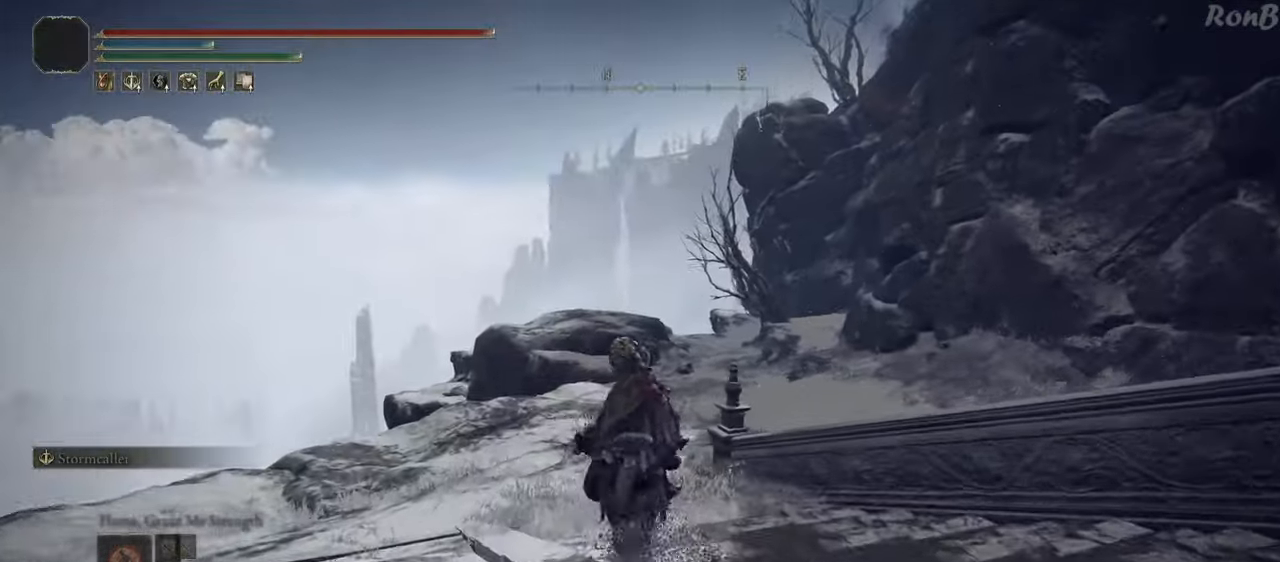
{"buttons": [], "left_stick": "up", "right_stick": "center", "events": [[183, "R1", "down"], [217, "right_stick", "up-right"], [317, "R1", "up"], [367, "right_stick", "center"]]}
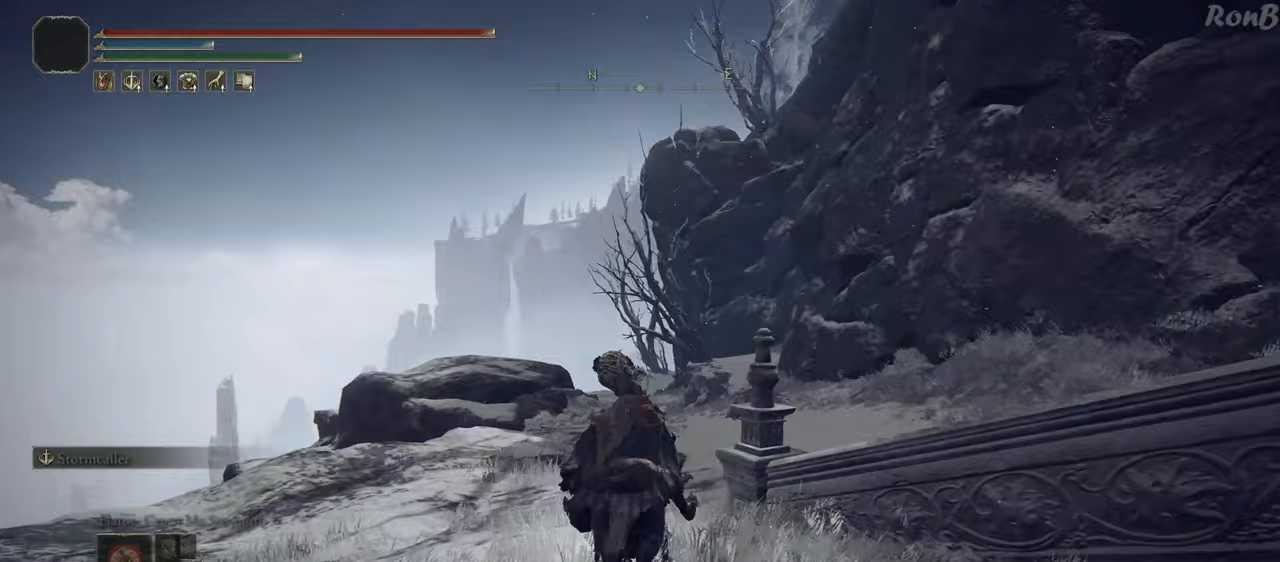
{"buttons": [], "left_stick": "up", "right_stick": "center", "events": []}
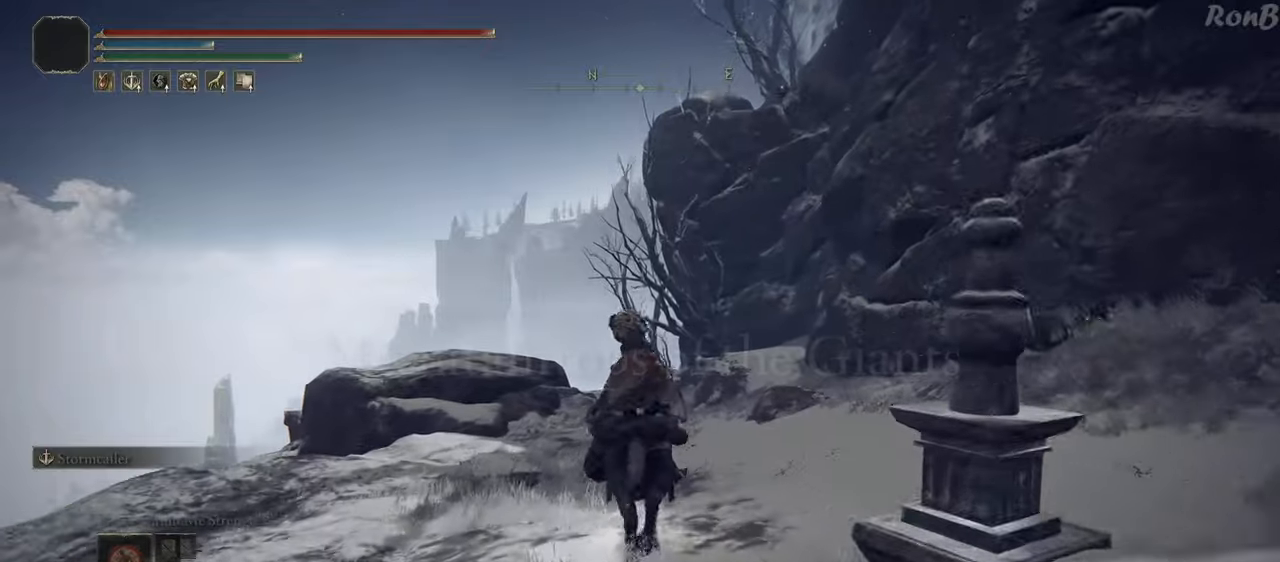
{"buttons": [], "left_stick": "up", "right_stick": "center", "events": [[183, "right_stick", "down"], [267, "right_stick", "down-left"], [400, "right_stick", "center"]]}
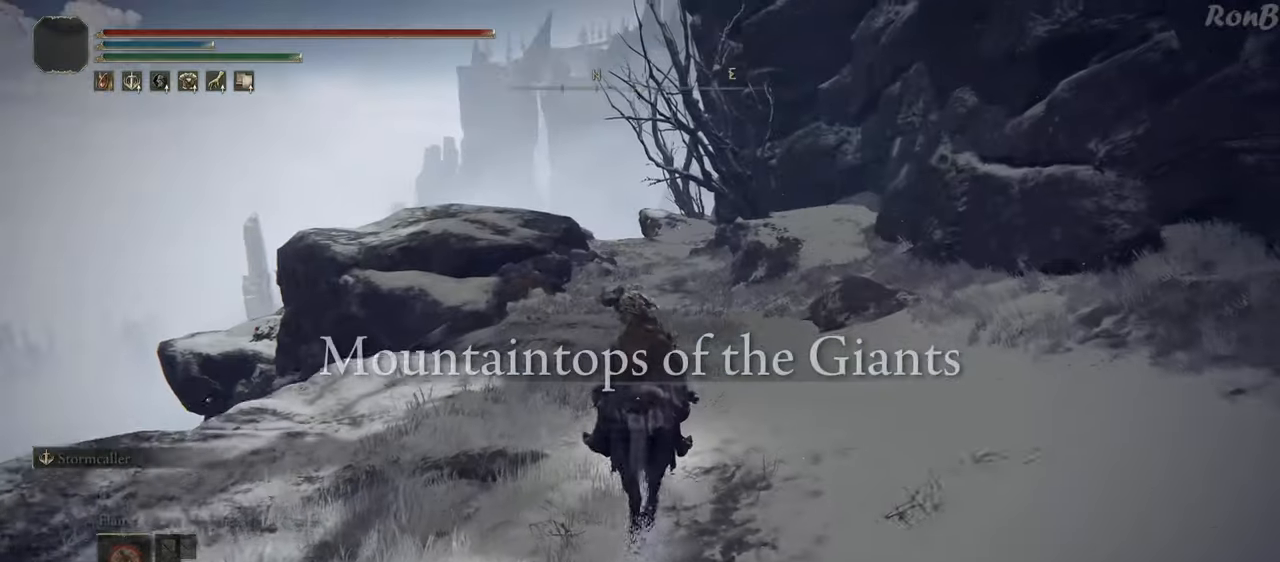
{"buttons": [], "left_stick": "up", "right_stick": "center", "events": []}
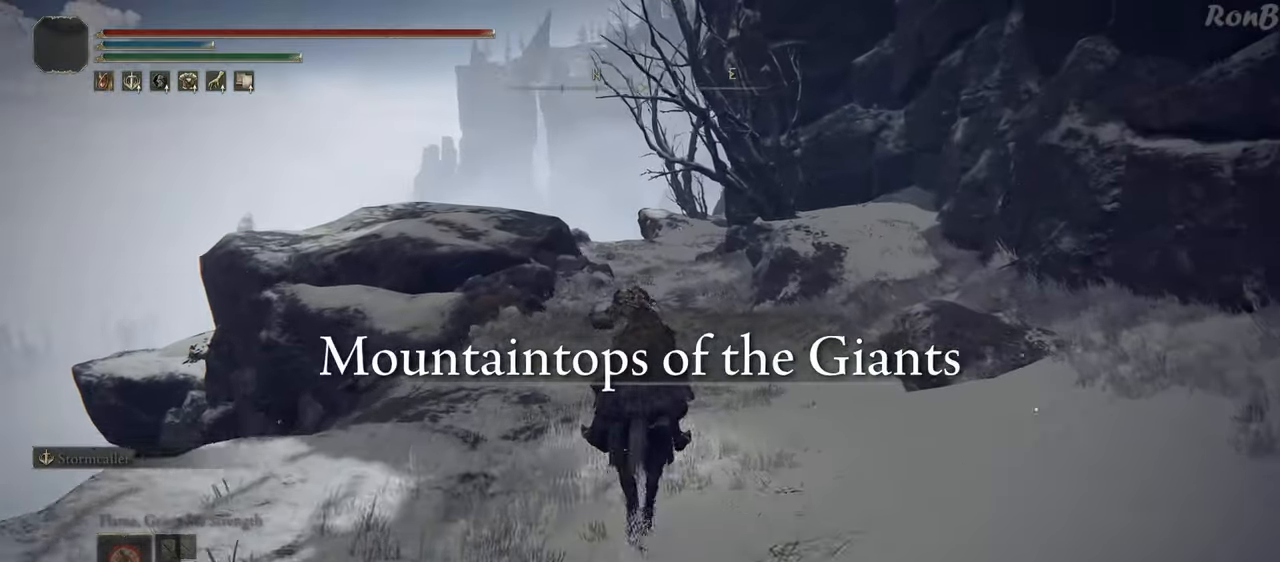
{"buttons": [], "left_stick": "up", "right_stick": "center", "events": []}
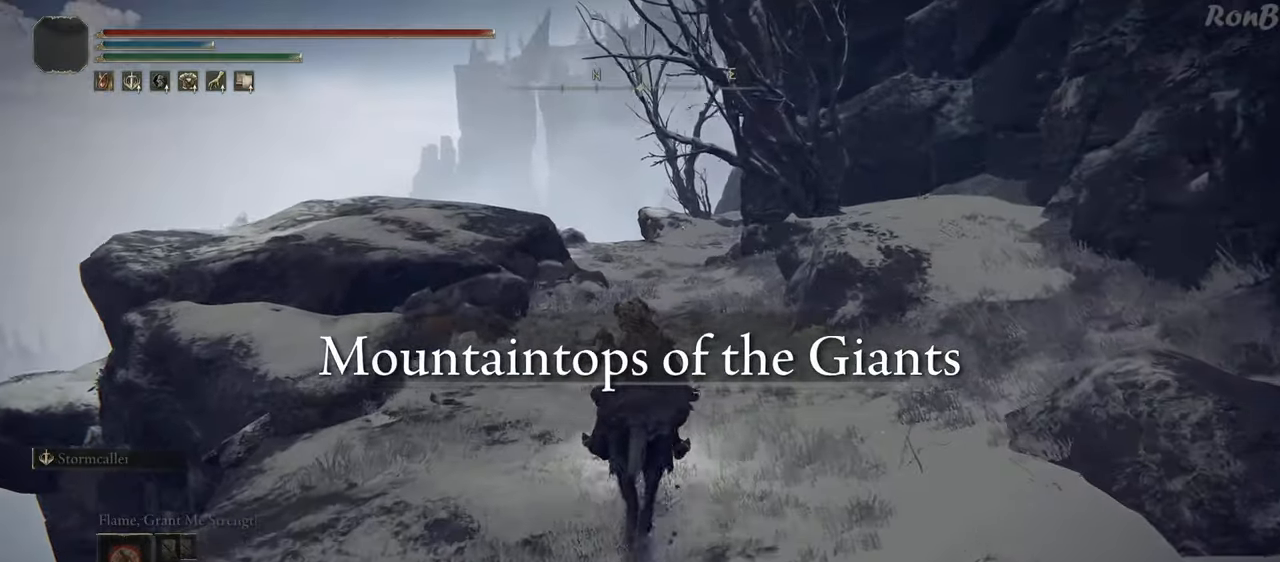
{"buttons": [], "left_stick": "up", "right_stick": "center", "events": [[50, "R1", "down"], [50, "R2", "down"], [183, "R1", "up"], [183, "R2", "up"], [250, "R1", "down"], [250, "R2", "down"], [350, "R1", "up"], [350, "R2", "up"]]}
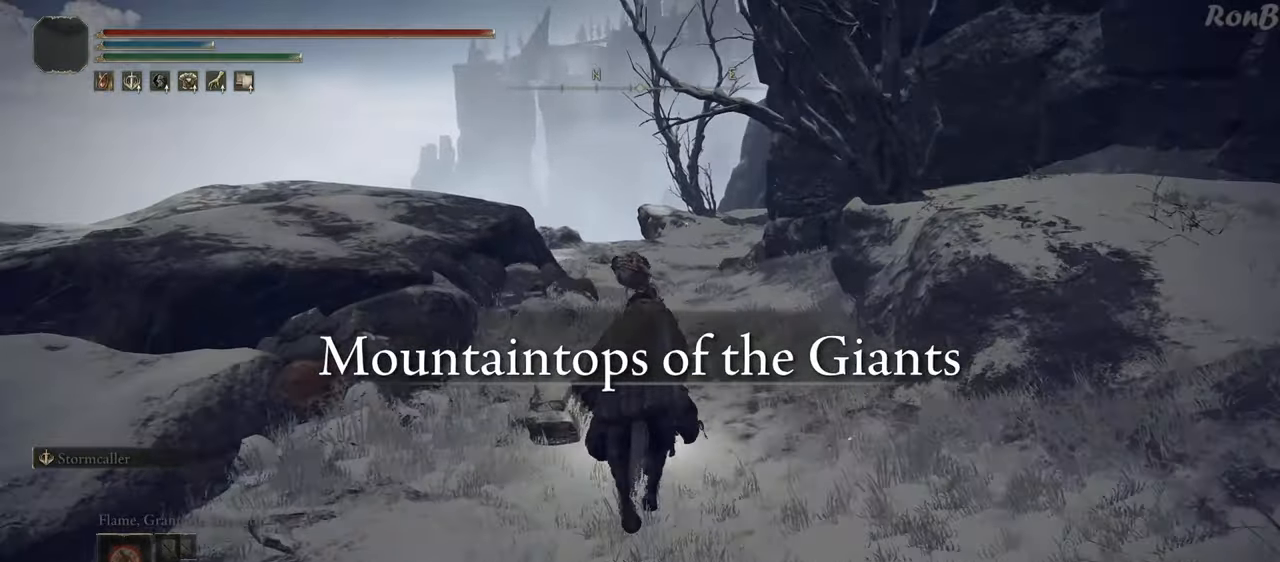
{"buttons": [], "left_stick": "up", "right_stick": "center", "events": [[50, "right_stick", "up-right"], [167, "right_stick", "center"]]}
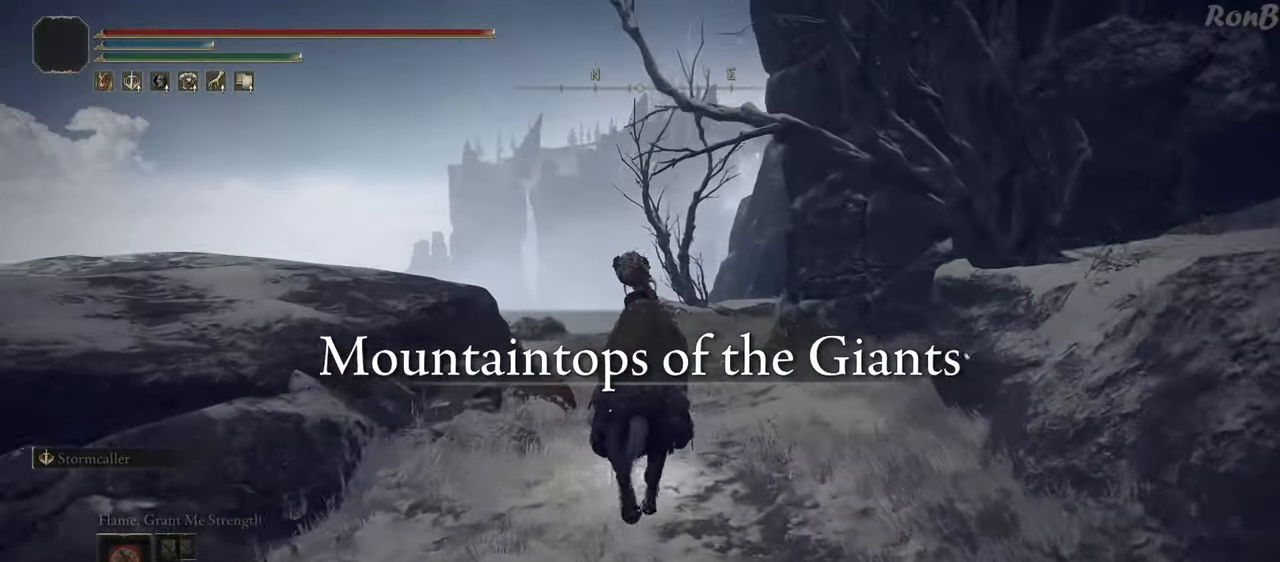
{"buttons": [], "left_stick": "up", "right_stick": "down-right", "events": [[267, "right_stick", "down-right"]]}
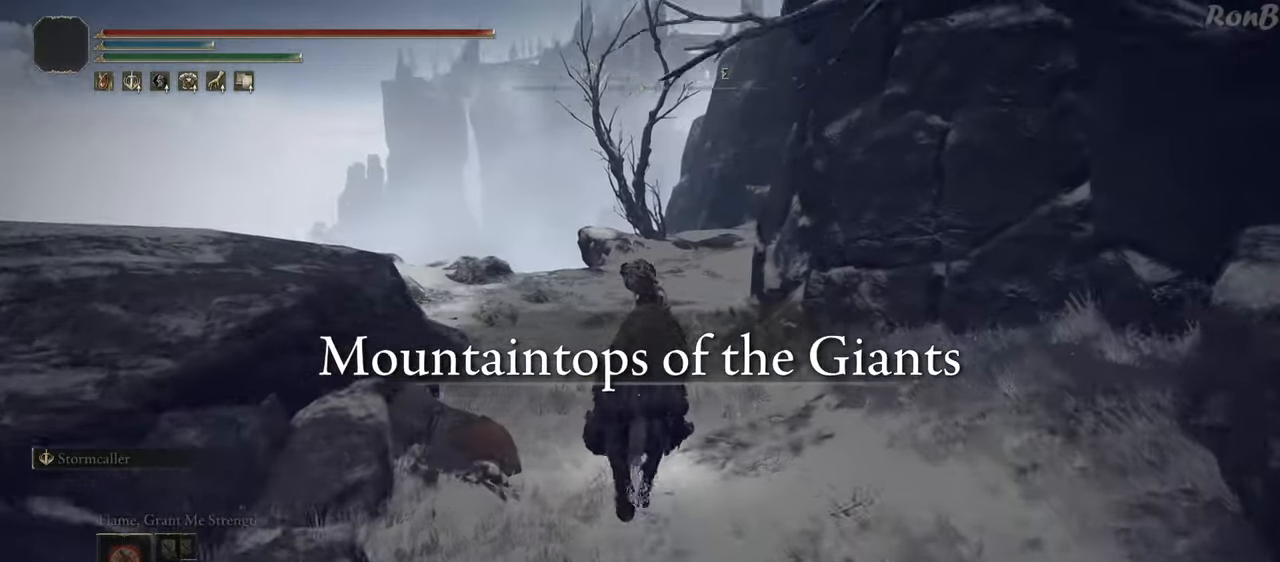
{"buttons": [], "left_stick": "up", "right_stick": "center", "events": [[33, "right_stick", "center"], [183, "R1", "down"], [183, "R2", "down"], [283, "R1", "up"], [283, "R2", "up"]]}
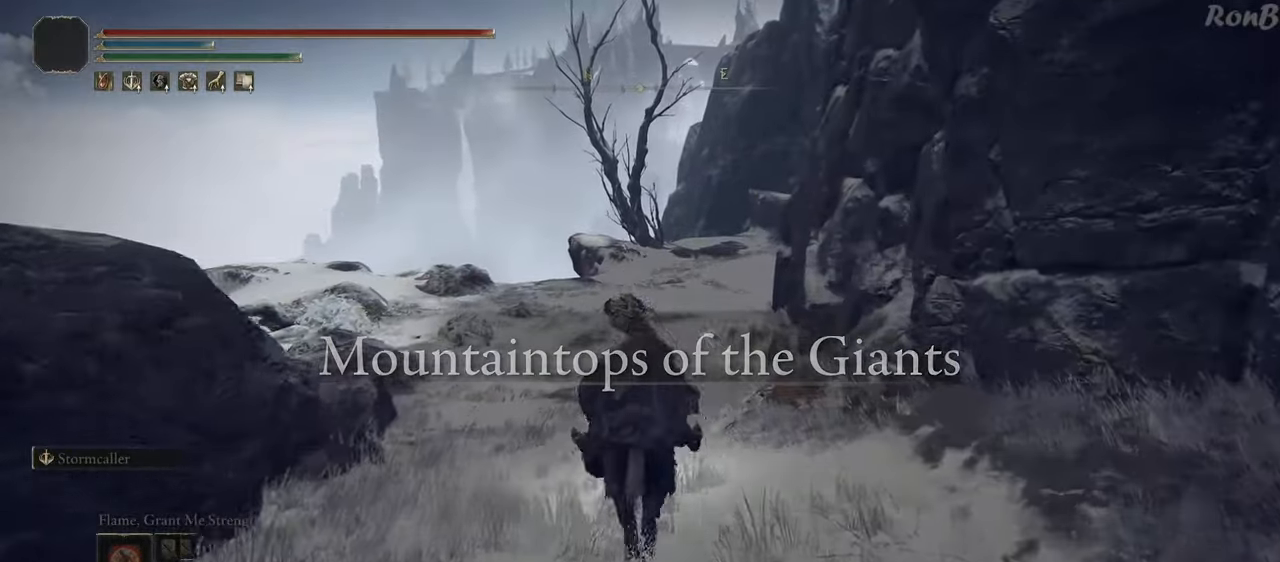
{"buttons": [], "left_stick": "up", "right_stick": "up-right", "events": [[333, "right_stick", "right"], [433, "right_stick", "up-right"]]}
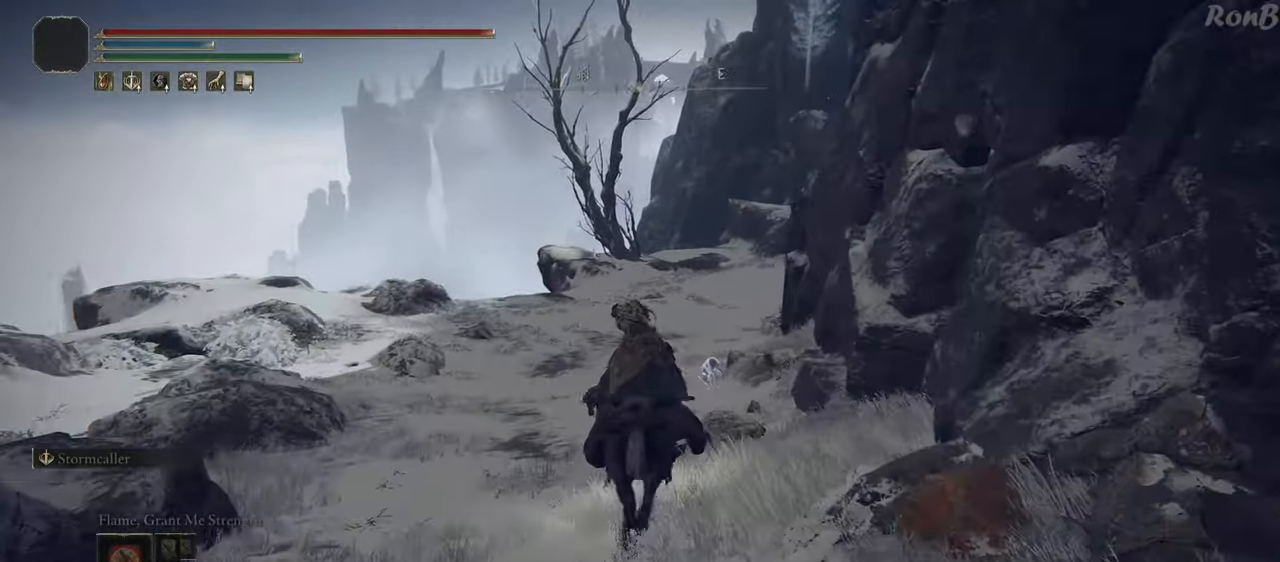
{"buttons": [], "left_stick": "up", "right_stick": "up-right", "events": []}